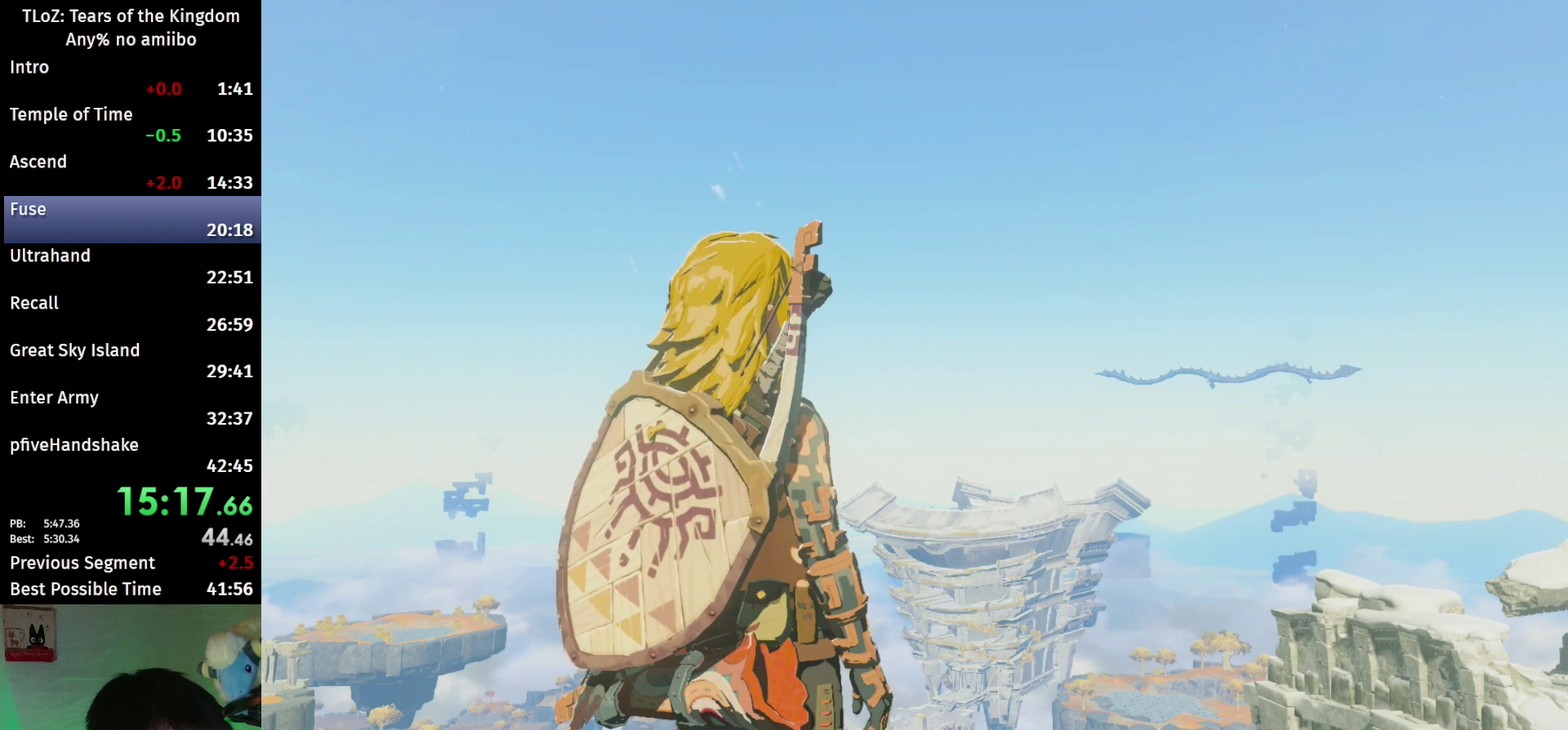
Gameplay with a controller (Nintendo layout); each line is a JSON object with the inputs held at the frame after it. "events" lists button and stick changes between this image and that frame as [ms after this image, input, new state], when the widget could be followed in between. This overlay highlights the sticks when they move; stick clicks (L3 R3) are not distinguishable. Not read: L3 R3.
{"buttons": [], "left_stick": "center", "right_stick": "center"}
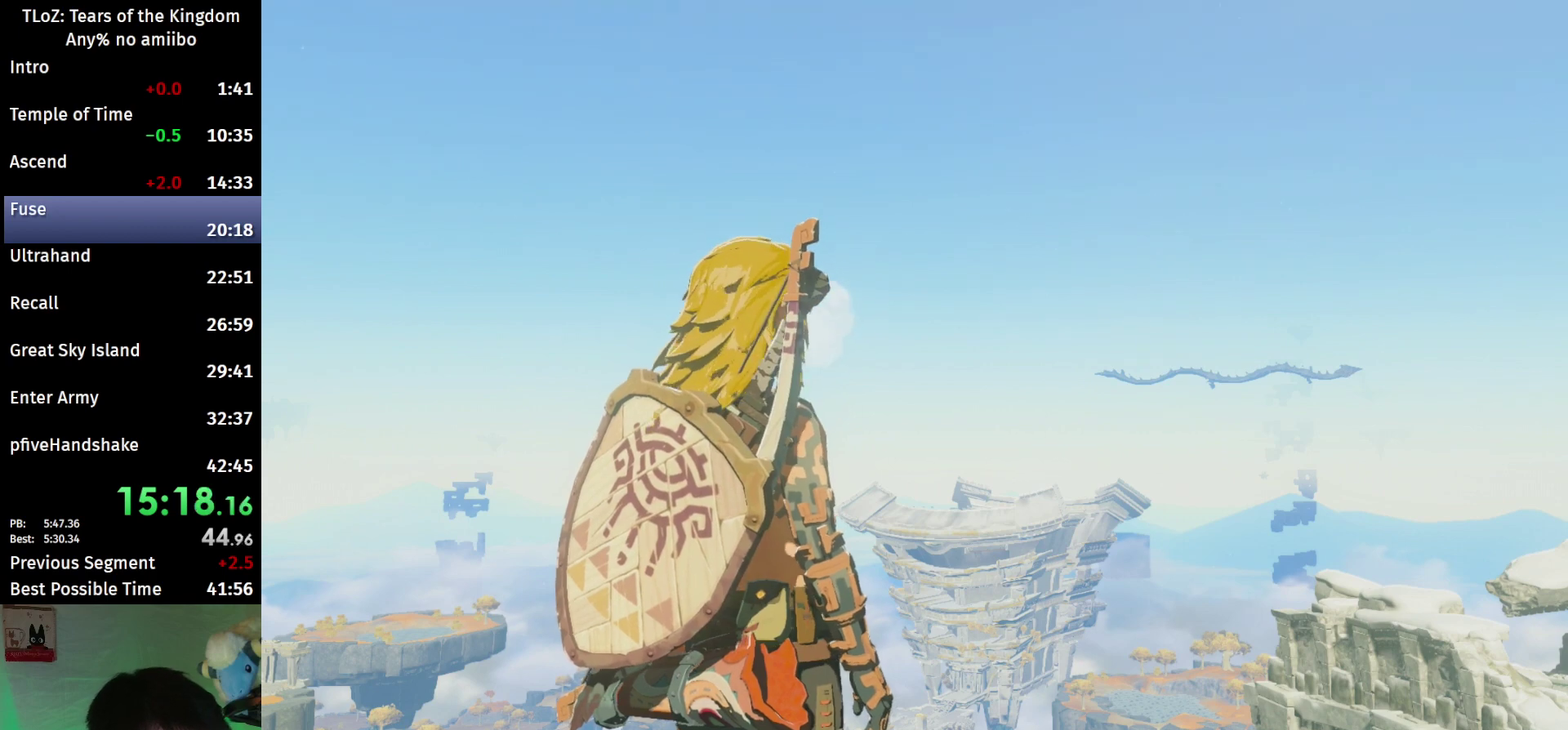
{"buttons": ["B"], "left_stick": "up-right", "right_stick": "center", "events": [[267, "left_stick", "up-right"], [500, "B", "down"]]}
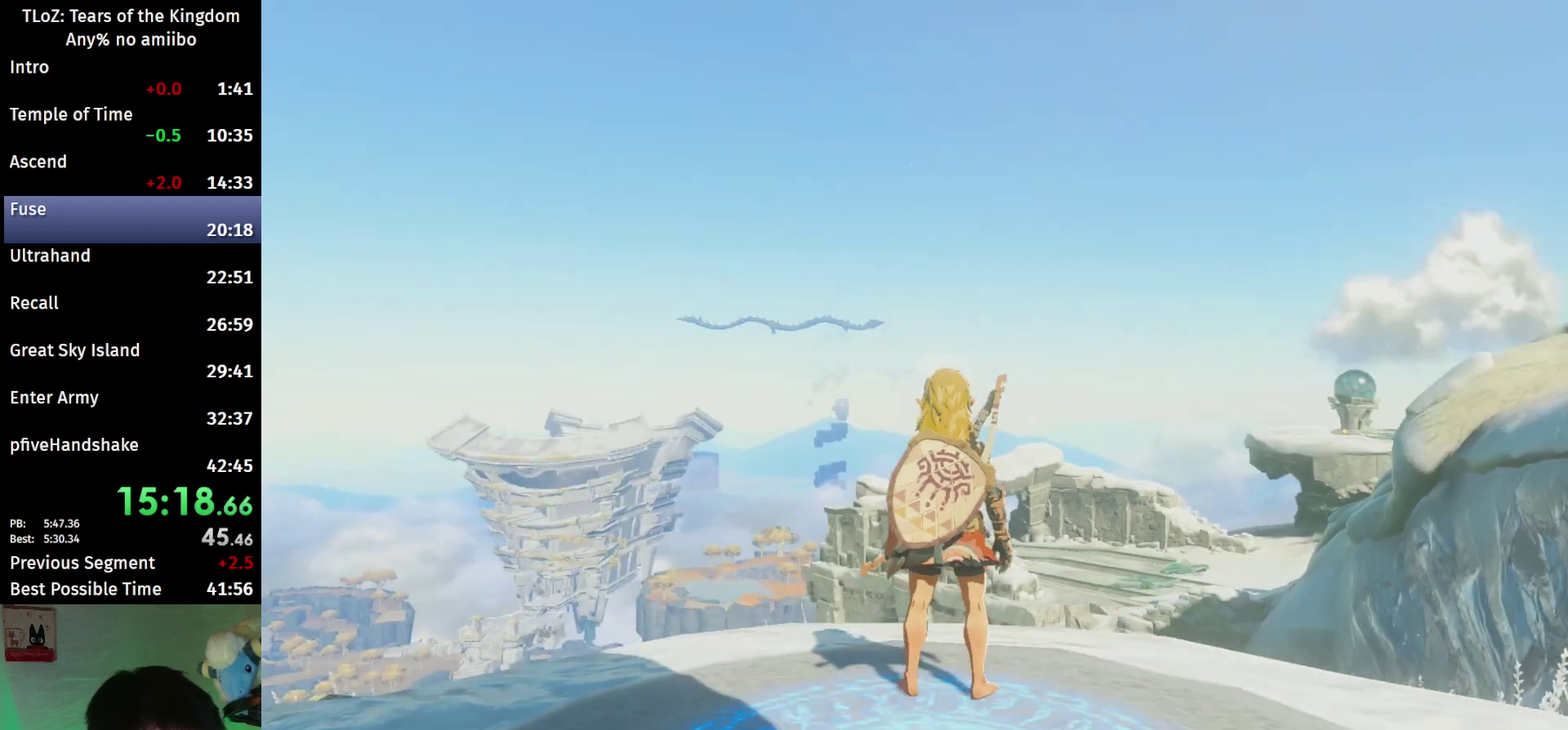
{"buttons": ["B"], "left_stick": "up-right", "right_stick": "center", "events": [[67, "B", "up"], [133, "B", "down"], [167, "B", "up"], [233, "B", "down"], [300, "B", "up"], [500, "B", "down"]]}
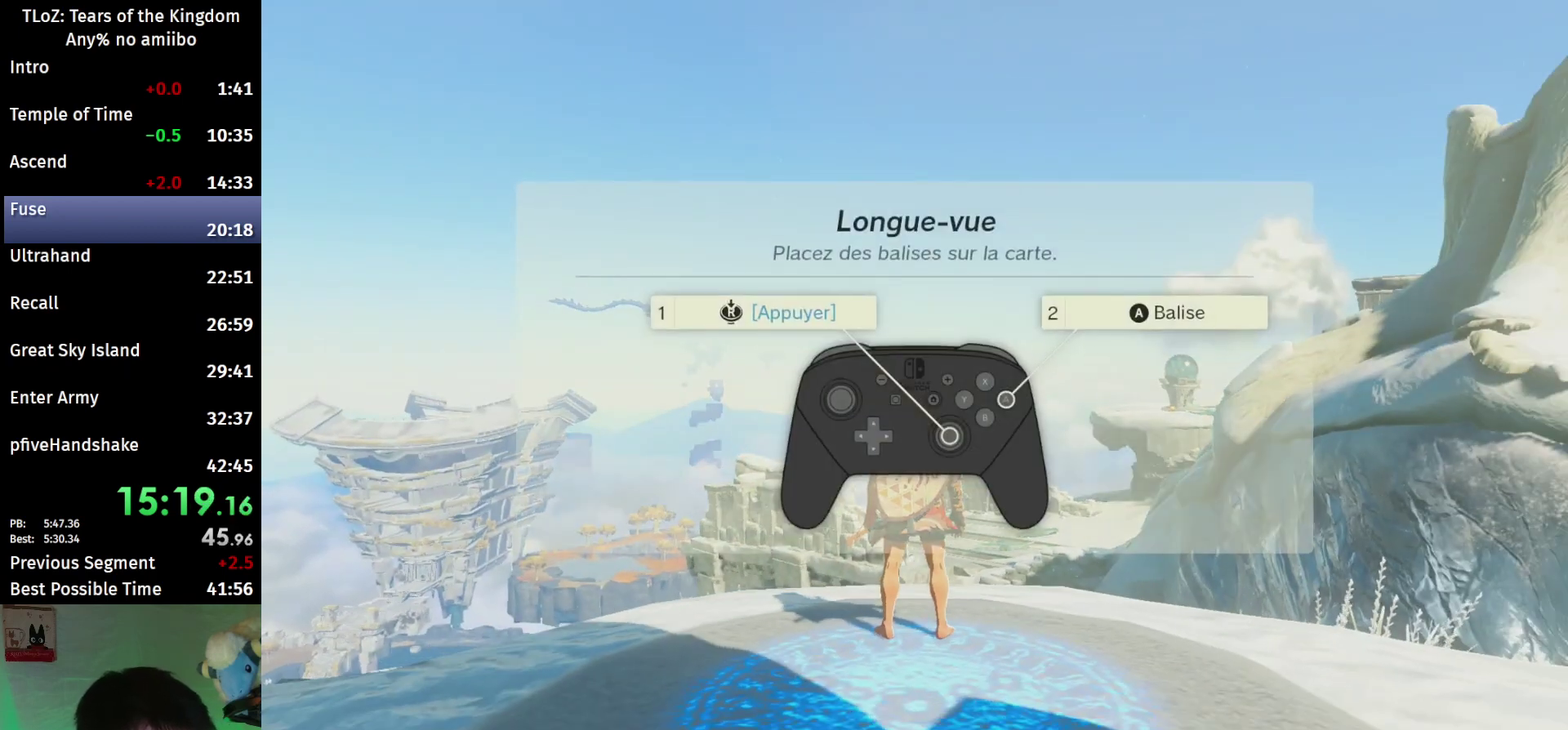
{"buttons": [], "left_stick": "up-right", "right_stick": "center", "events": [[33, "B", "up"], [100, "B", "down"], [133, "B", "up"], [200, "B", "down"], [267, "B", "up"], [333, "B", "down"], [400, "B", "up"], [433, "B", "down"], [500, "B", "up"]]}
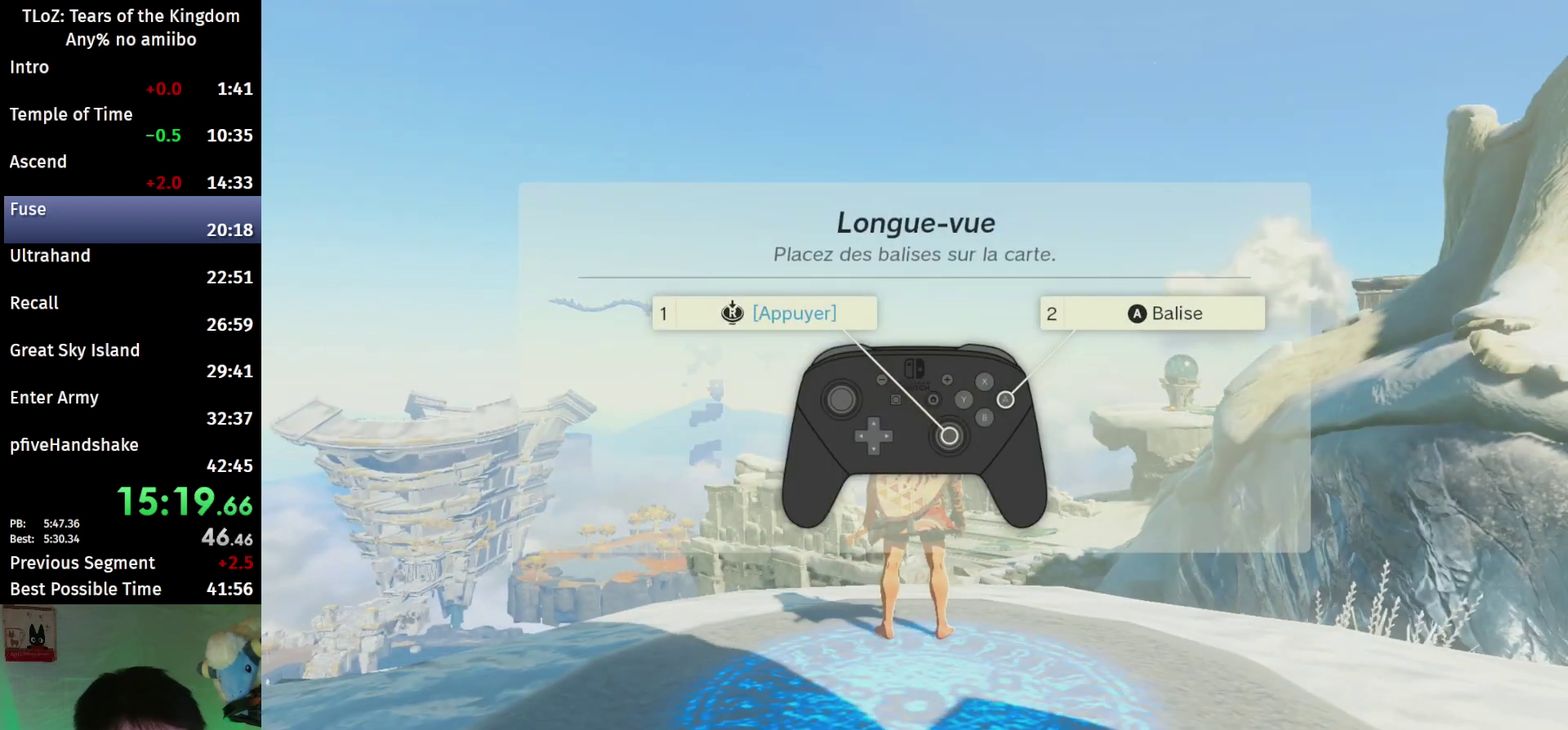
{"buttons": ["B"], "left_stick": "up-right", "right_stick": "center", "events": [[67, "B", "down"], [100, "B", "up"], [167, "B", "down"], [200, "B", "up"], [300, "B", "down"], [333, "B", "up"], [400, "B", "down"], [433, "B", "up"], [500, "B", "down"]]}
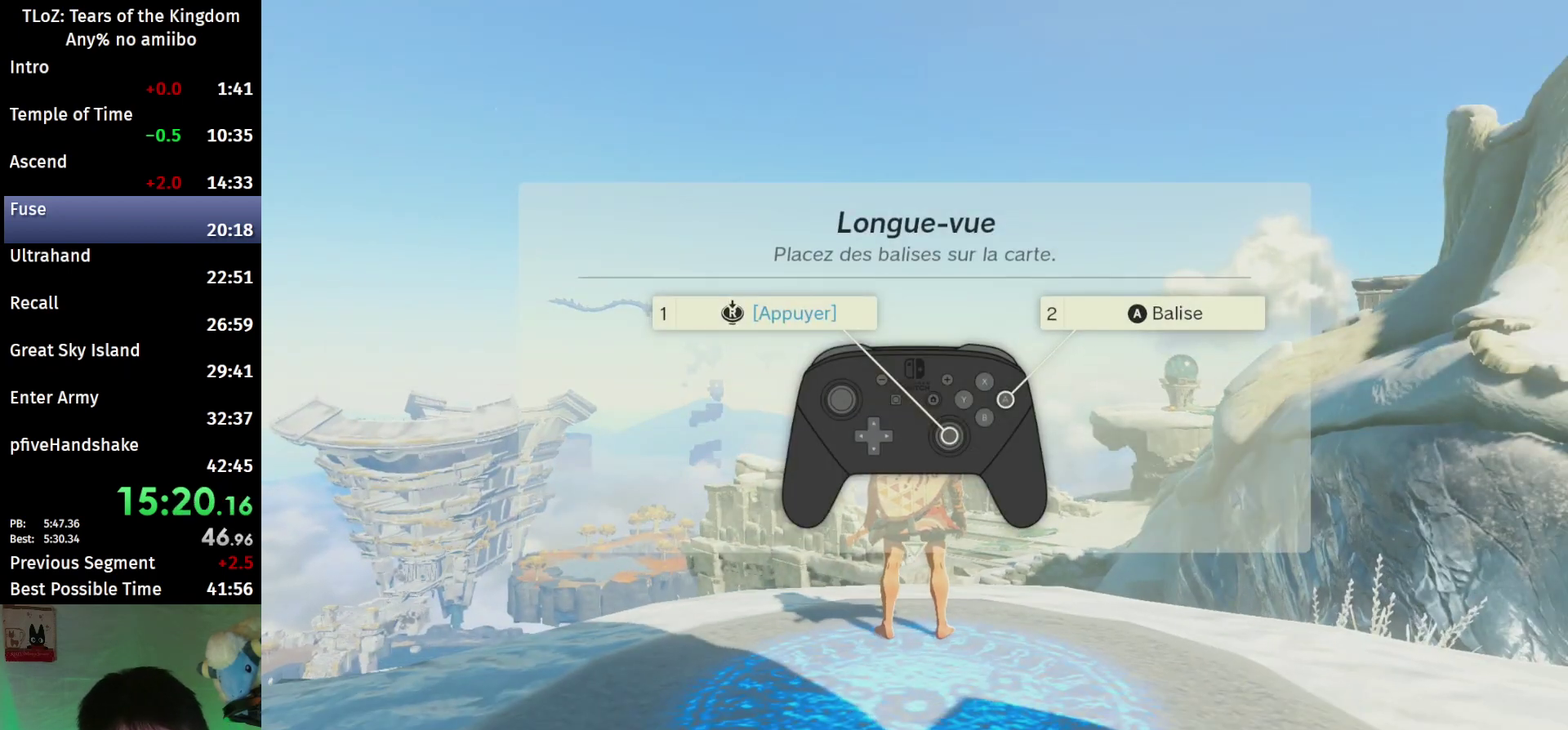
{"buttons": ["B"], "left_stick": "up-right", "right_stick": "center", "events": [[67, "B", "up"], [100, "B", "down"], [167, "B", "up"], [233, "B", "down"], [300, "B", "up"], [400, "B", "down"]]}
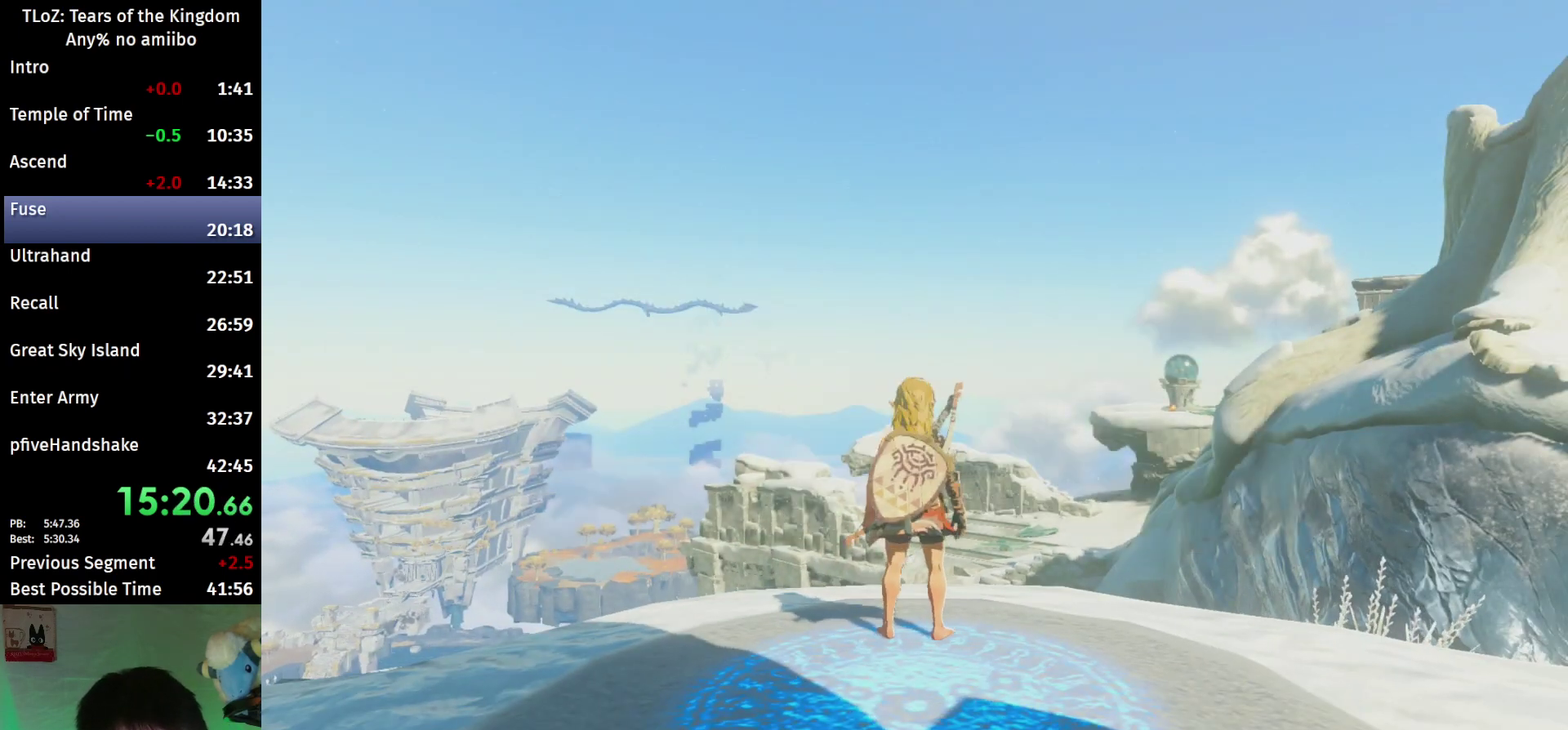
{"buttons": ["L2"], "left_stick": "up-right", "right_stick": "center", "events": [[300, "B", "up"], [300, "X", "down"], [333, "L2", "down"], [367, "A", "down"], [433, "X", "up"], [500, "A", "up"]]}
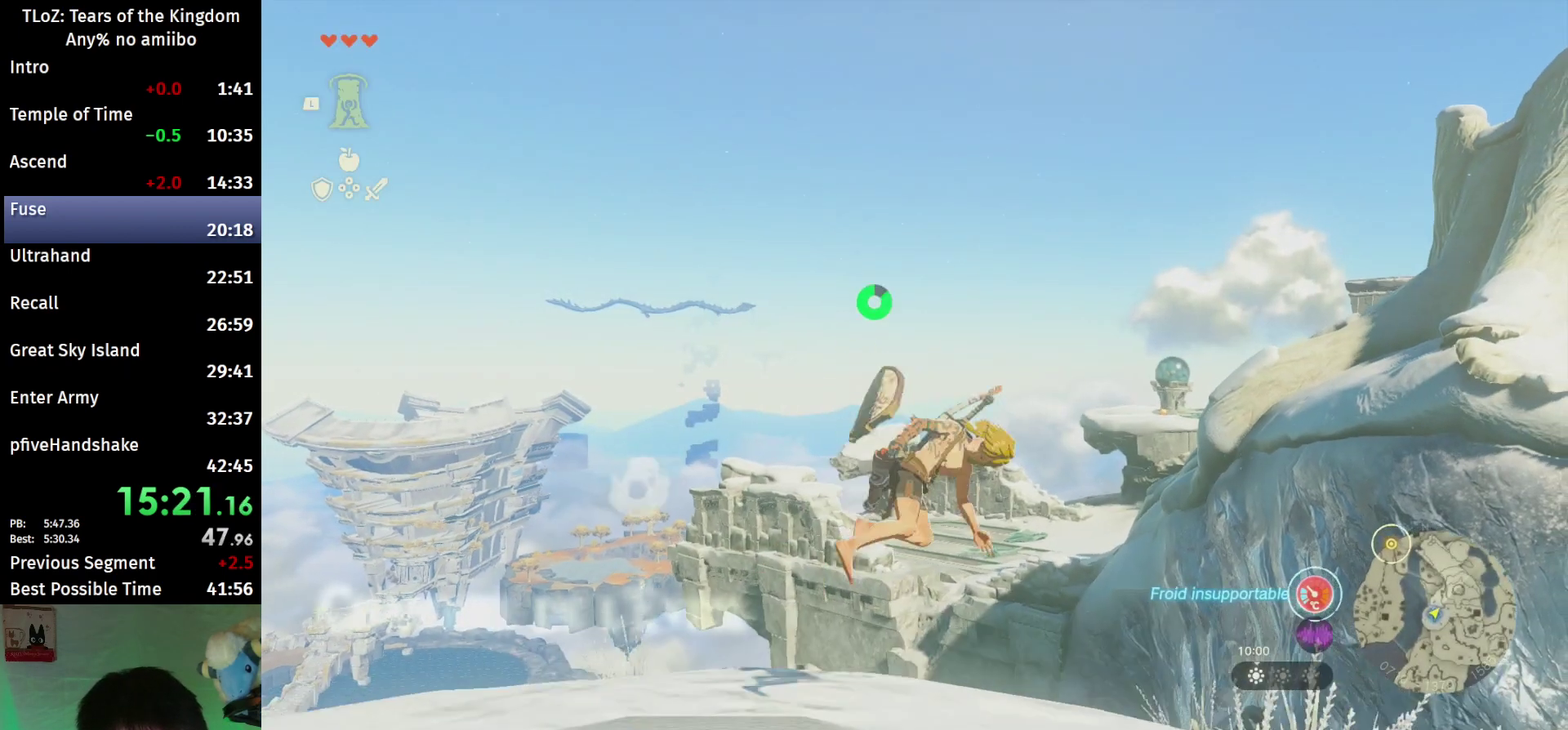
{"buttons": [], "left_stick": "up", "right_stick": "down", "events": [[133, "L2", "up"], [133, "right_stick", "down"], [400, "left_stick", "up"]]}
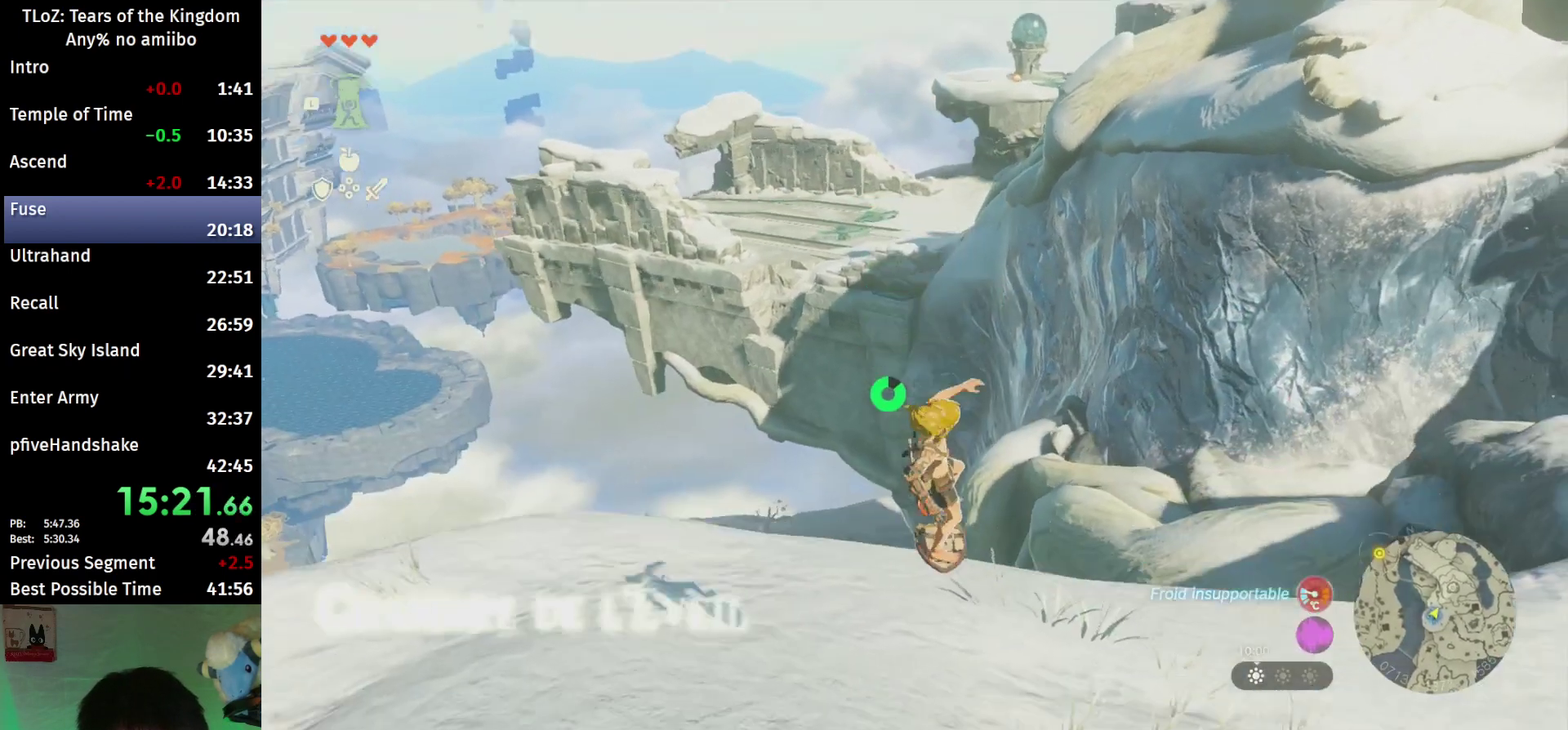
{"buttons": [], "left_stick": "up", "right_stick": "center", "events": [[233, "right_stick", "center"]]}
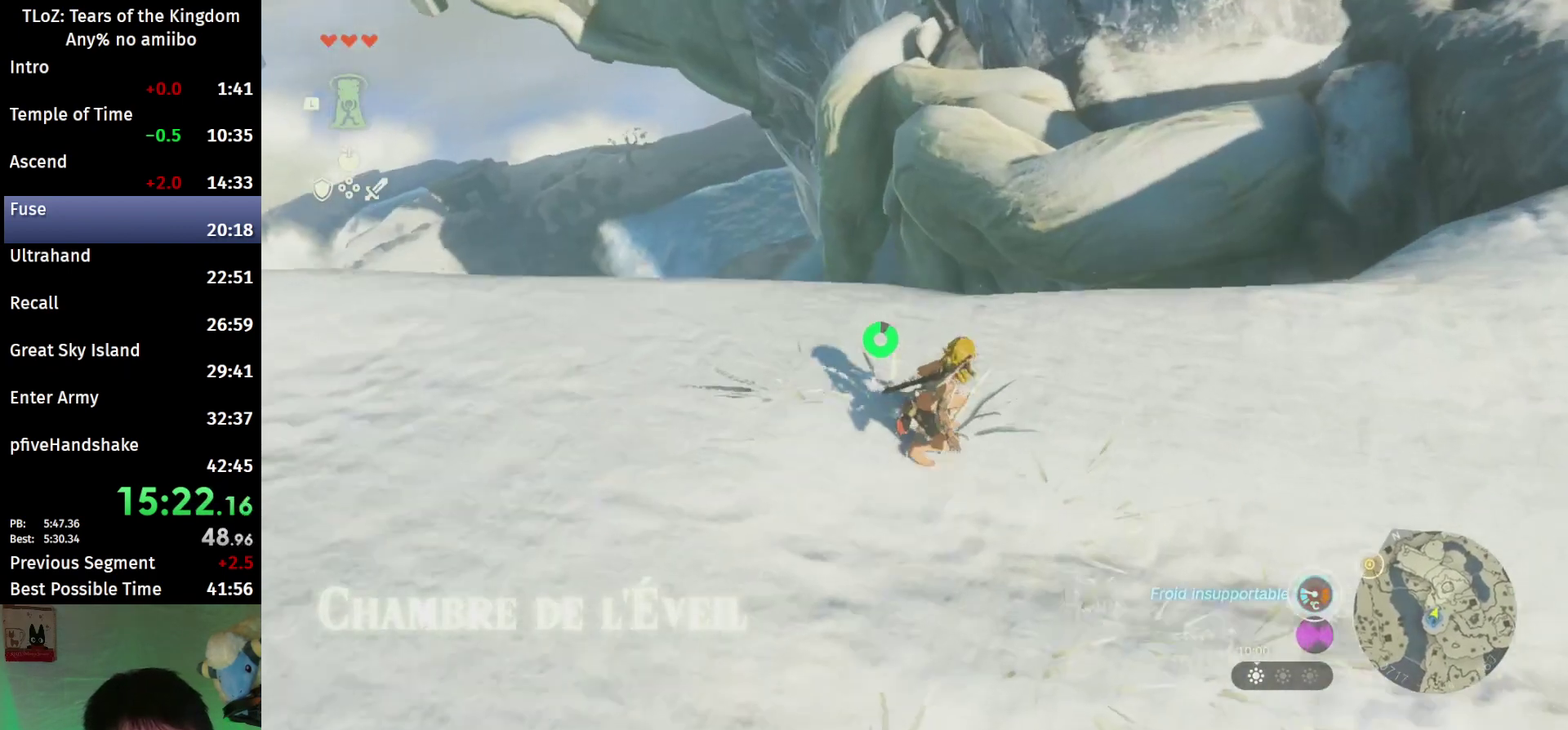
{"buttons": [], "left_stick": "up", "right_stick": "center", "events": [[67, "right_stick", "down"], [233, "right_stick", "center"]]}
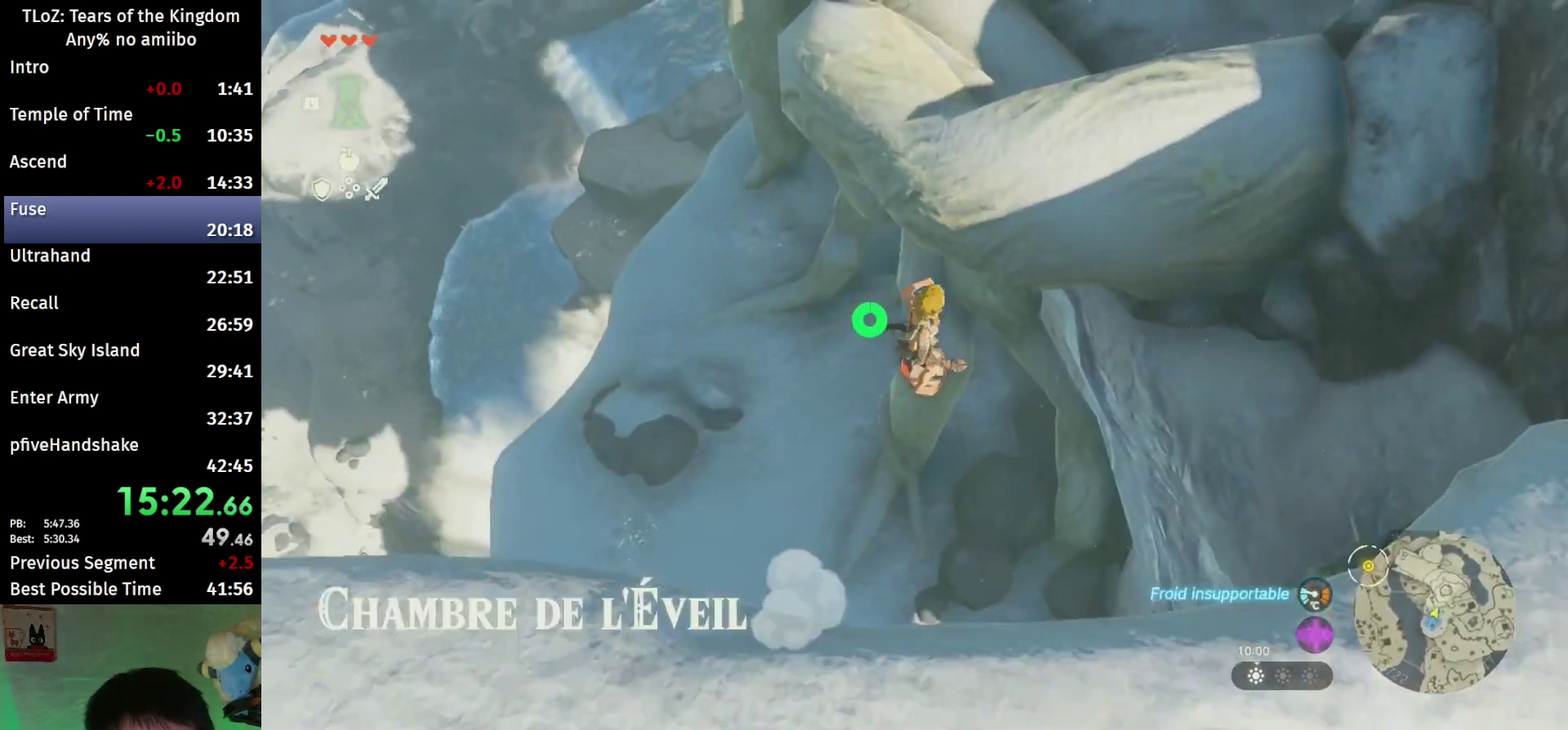
{"buttons": [], "left_stick": "up-right", "right_stick": "center", "events": [[133, "R1", "down"], [200, "R1", "up"], [333, "left_stick", "up-right"], [333, "right_stick", "left"], [467, "right_stick", "center"]]}
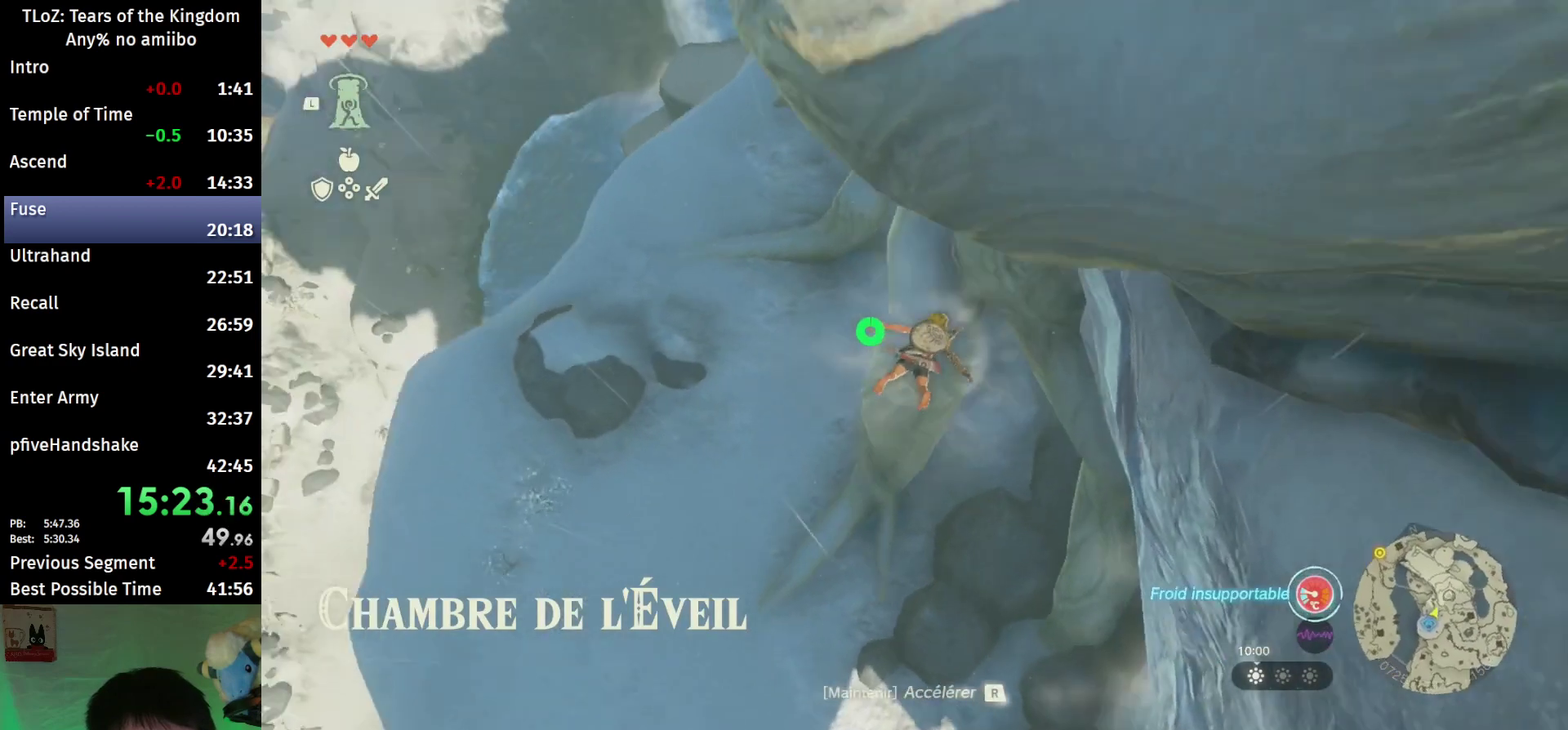
{"buttons": [], "left_stick": "up", "right_stick": "center", "events": [[67, "left_stick", "up"], [367, "B", "down"], [467, "B", "up"]]}
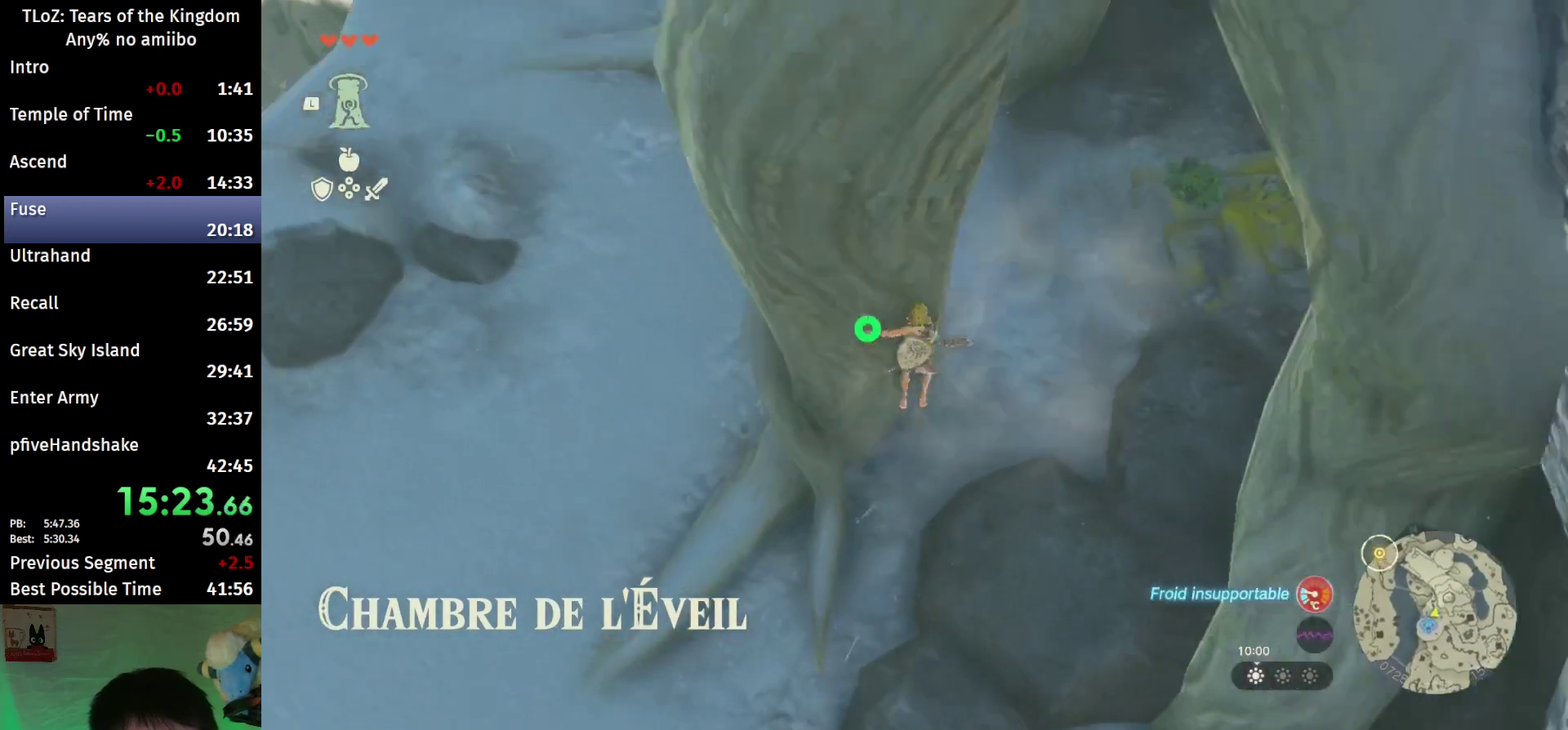
{"buttons": [], "left_stick": "right", "right_stick": "up-right", "events": [[67, "B", "down"], [167, "left_stick", "up-right"], [200, "B", "up"], [300, "left_stick", "right"], [333, "right_stick", "up-right"]]}
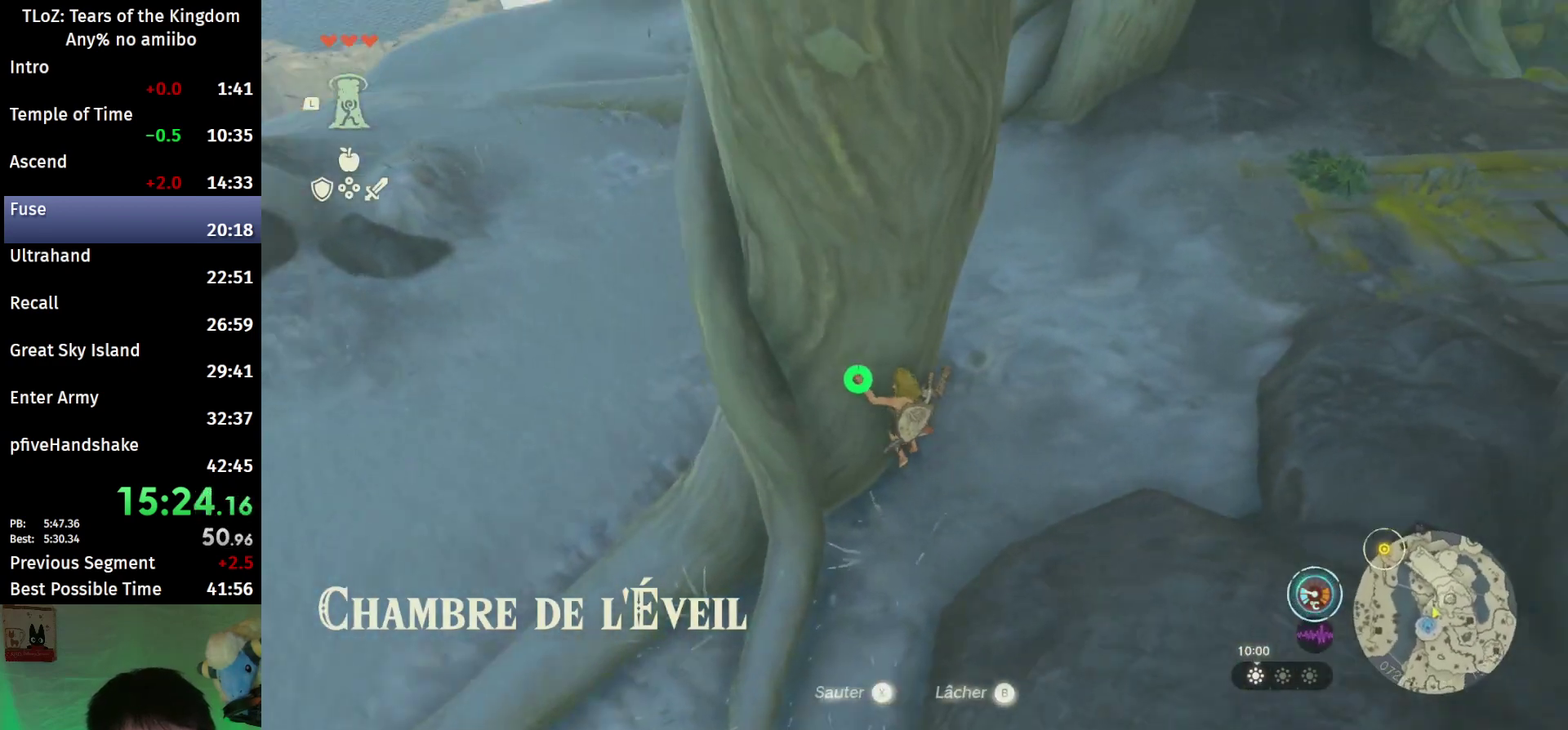
{"buttons": ["B"], "left_stick": "up", "right_stick": "center", "events": [[100, "left_stick", "up-right"], [200, "B", "down"], [300, "left_stick", "up"], [500, "right_stick", "center"]]}
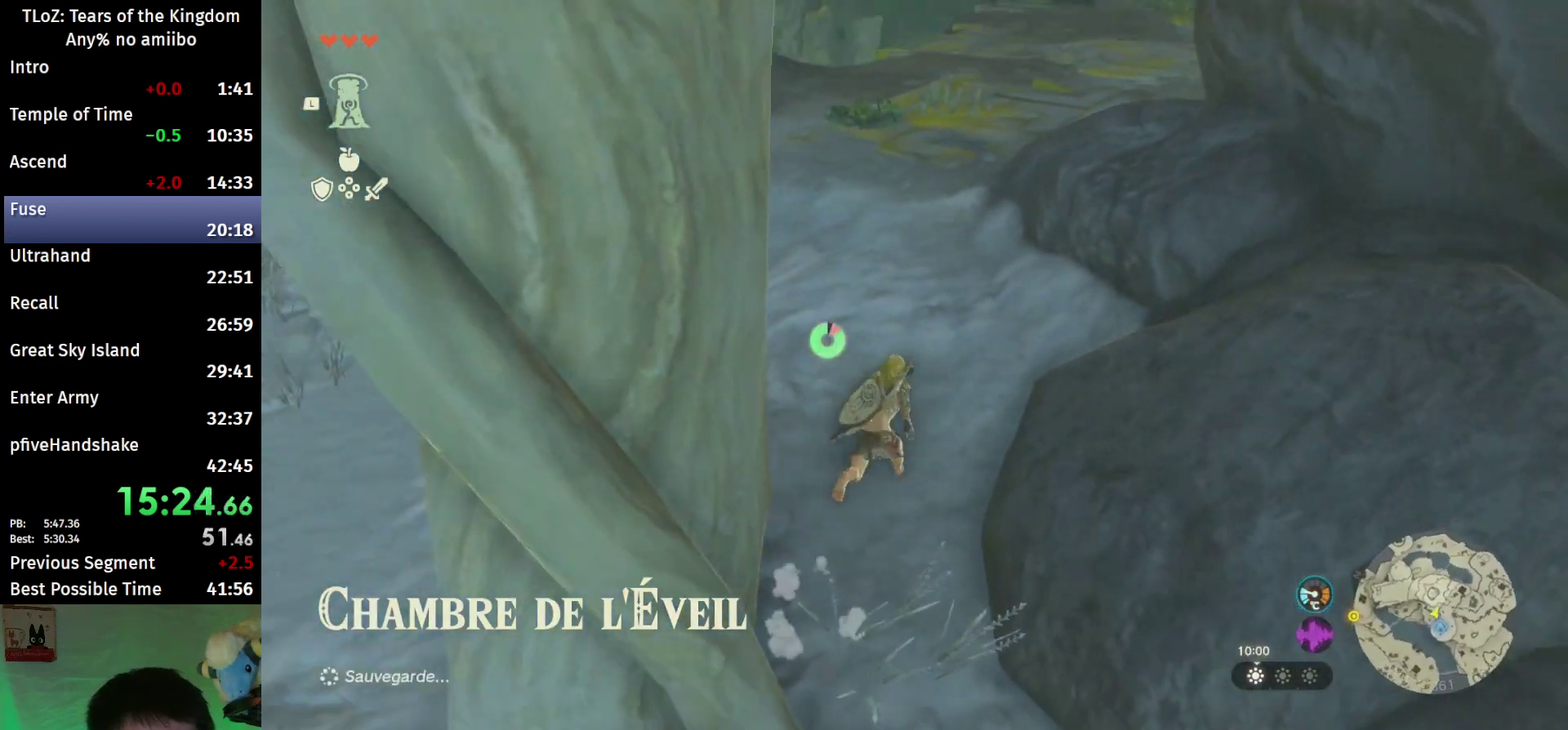
{"buttons": ["B"], "left_stick": "up", "right_stick": "right", "events": [[367, "right_stick", "right"]]}
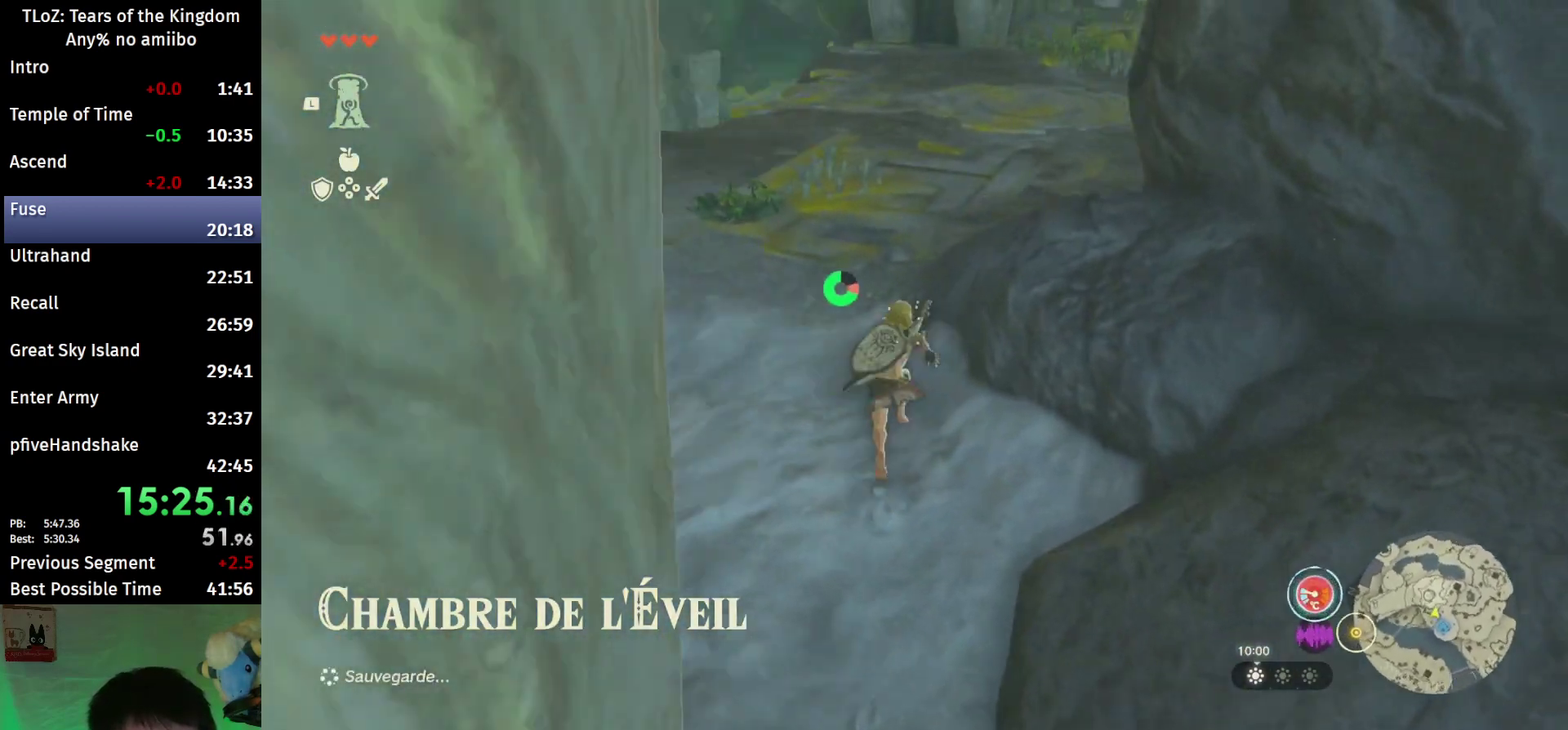
{"buttons": ["B"], "left_stick": "up", "right_stick": "center", "events": [[233, "right_stick", "center"]]}
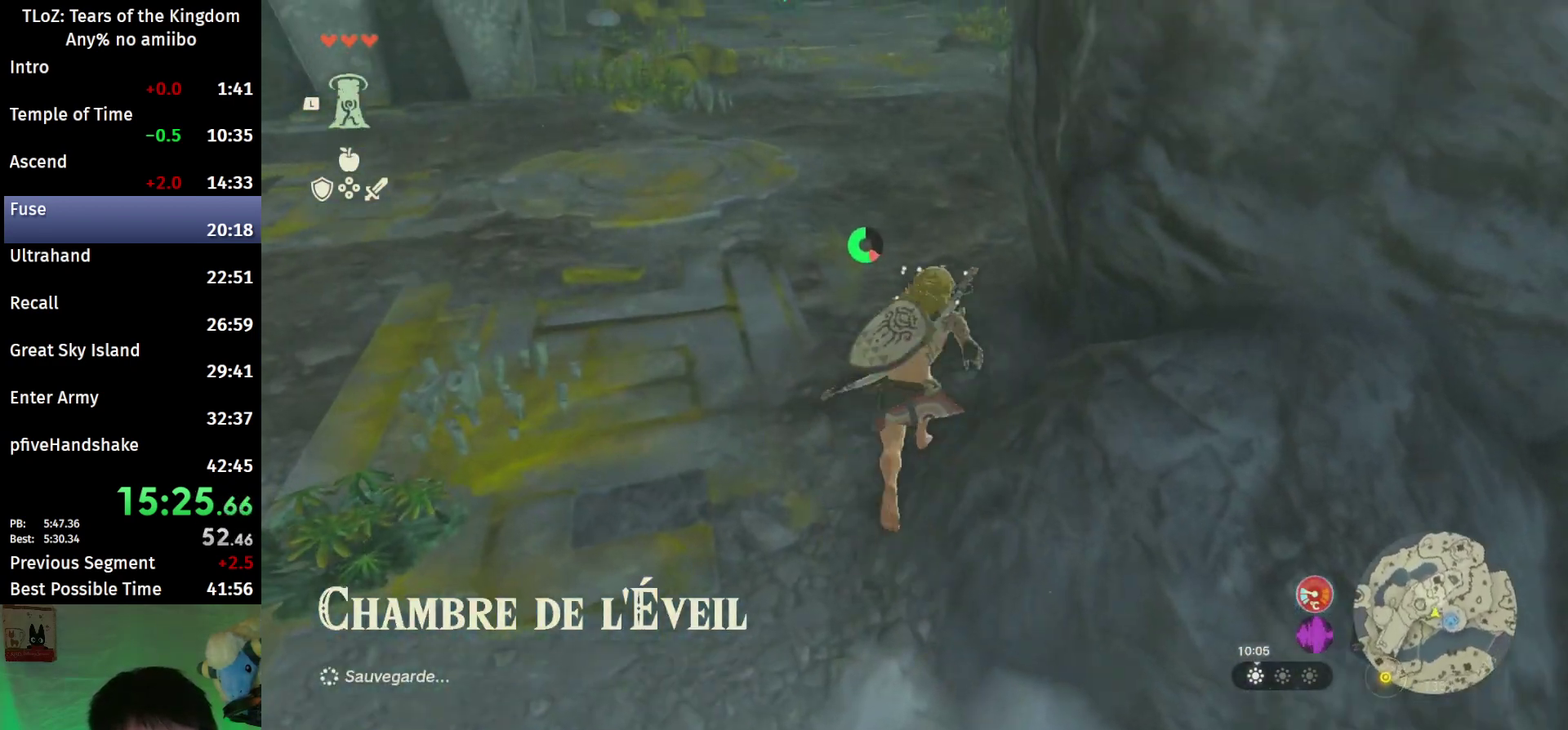
{"buttons": ["B"], "left_stick": "up", "right_stick": "center"}
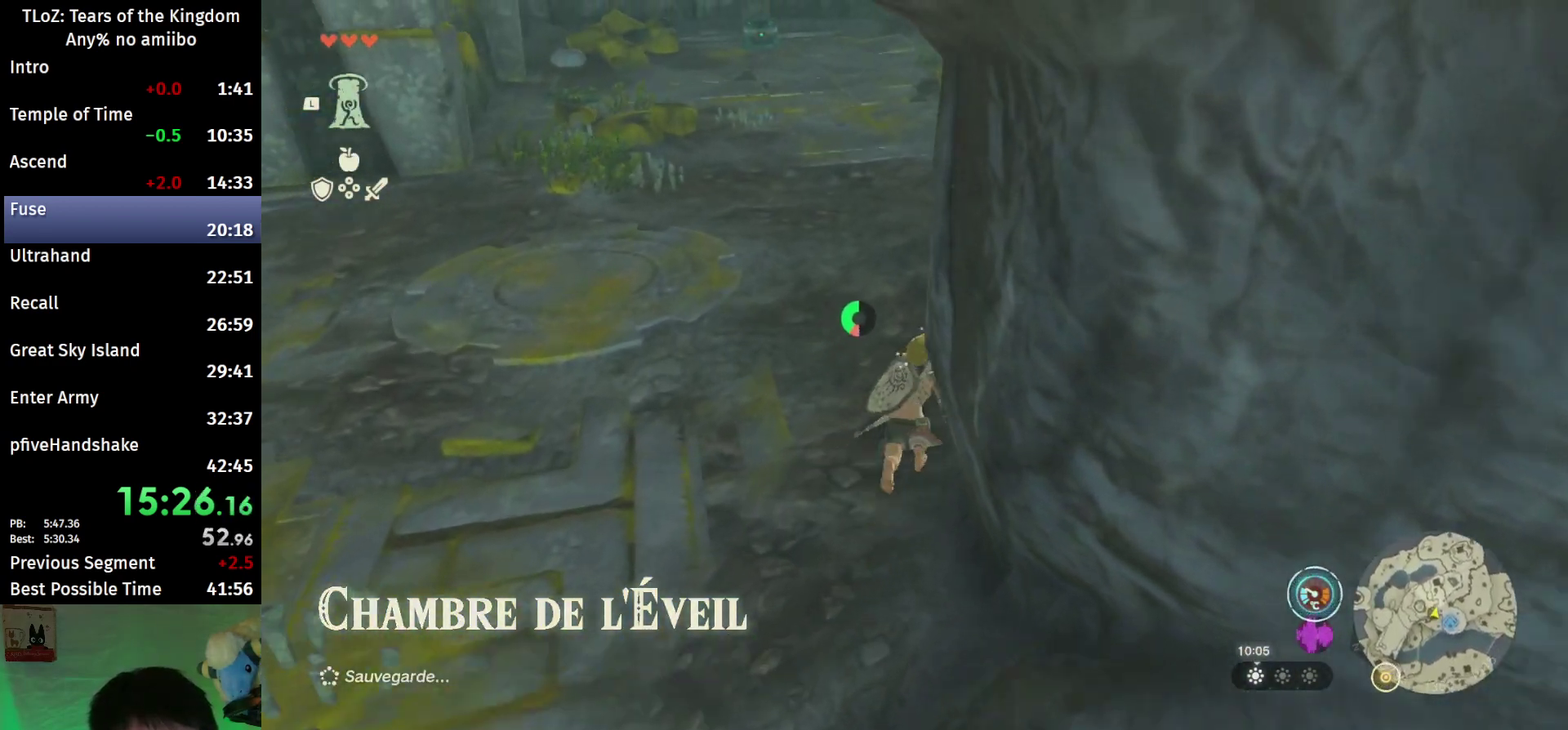
{"buttons": [], "left_stick": "up", "right_stick": "left", "events": [[300, "B", "up"], [467, "right_stick", "left"]]}
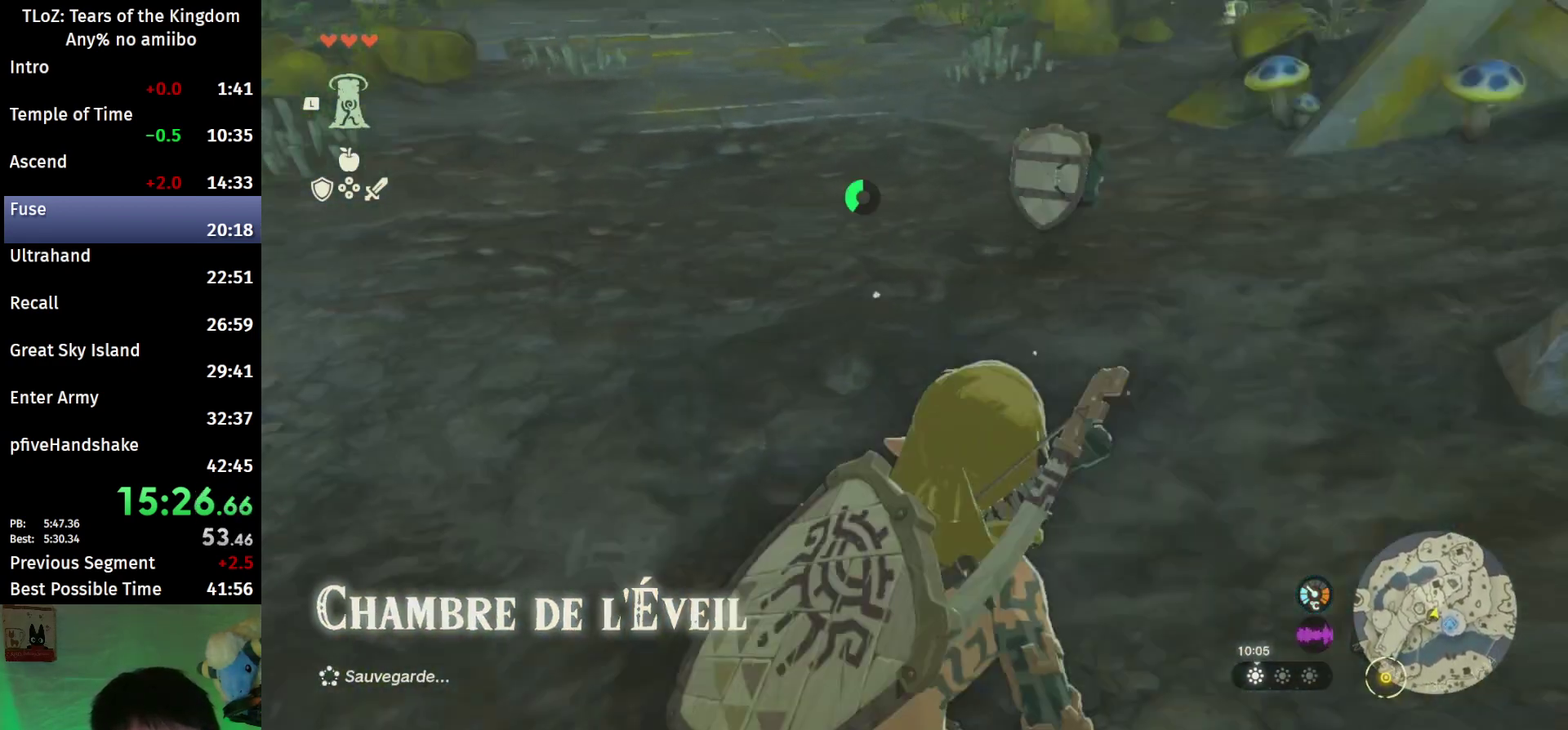
{"buttons": ["A"], "left_stick": "up-left", "right_stick": "center"}
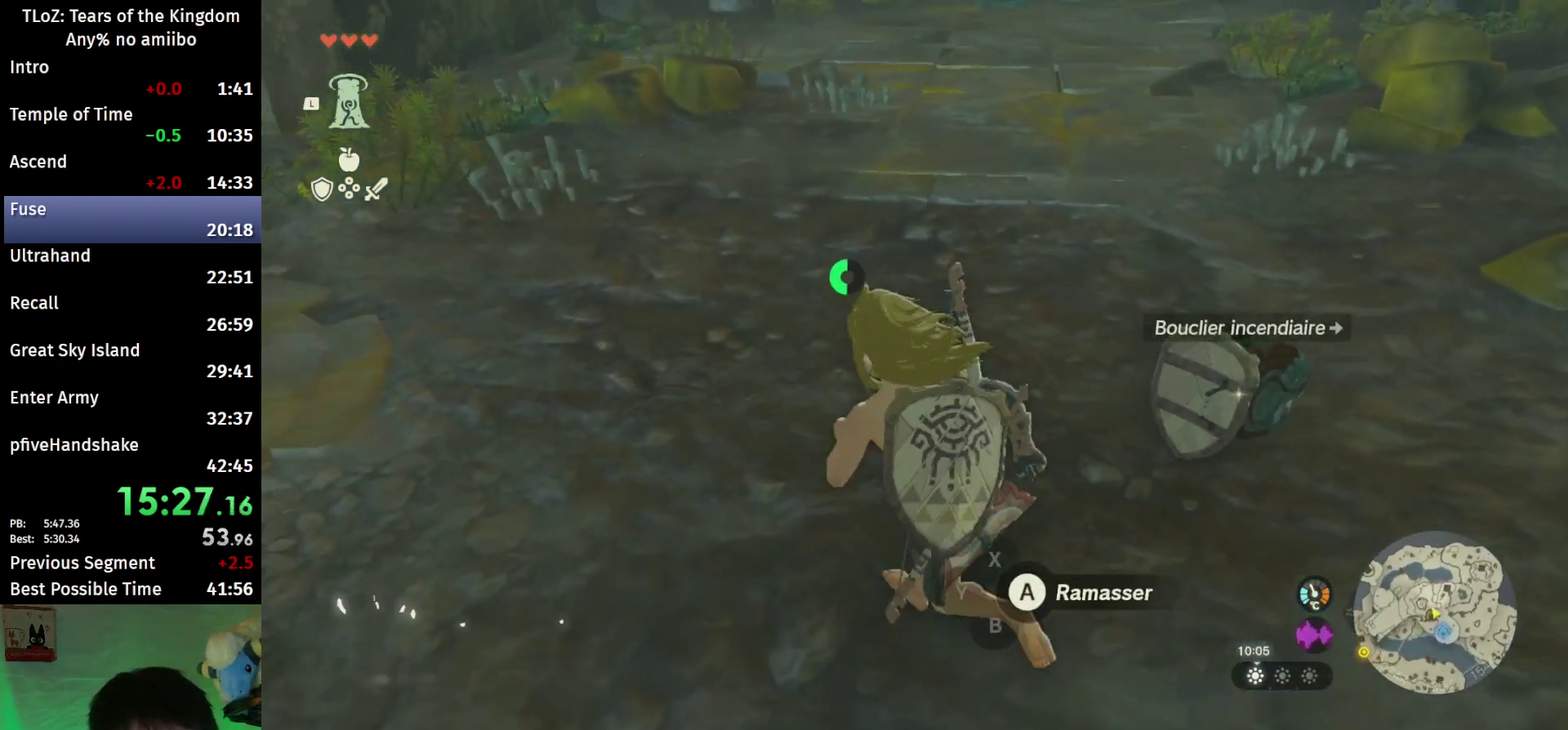
{"buttons": [], "left_stick": "left", "right_stick": "left"}
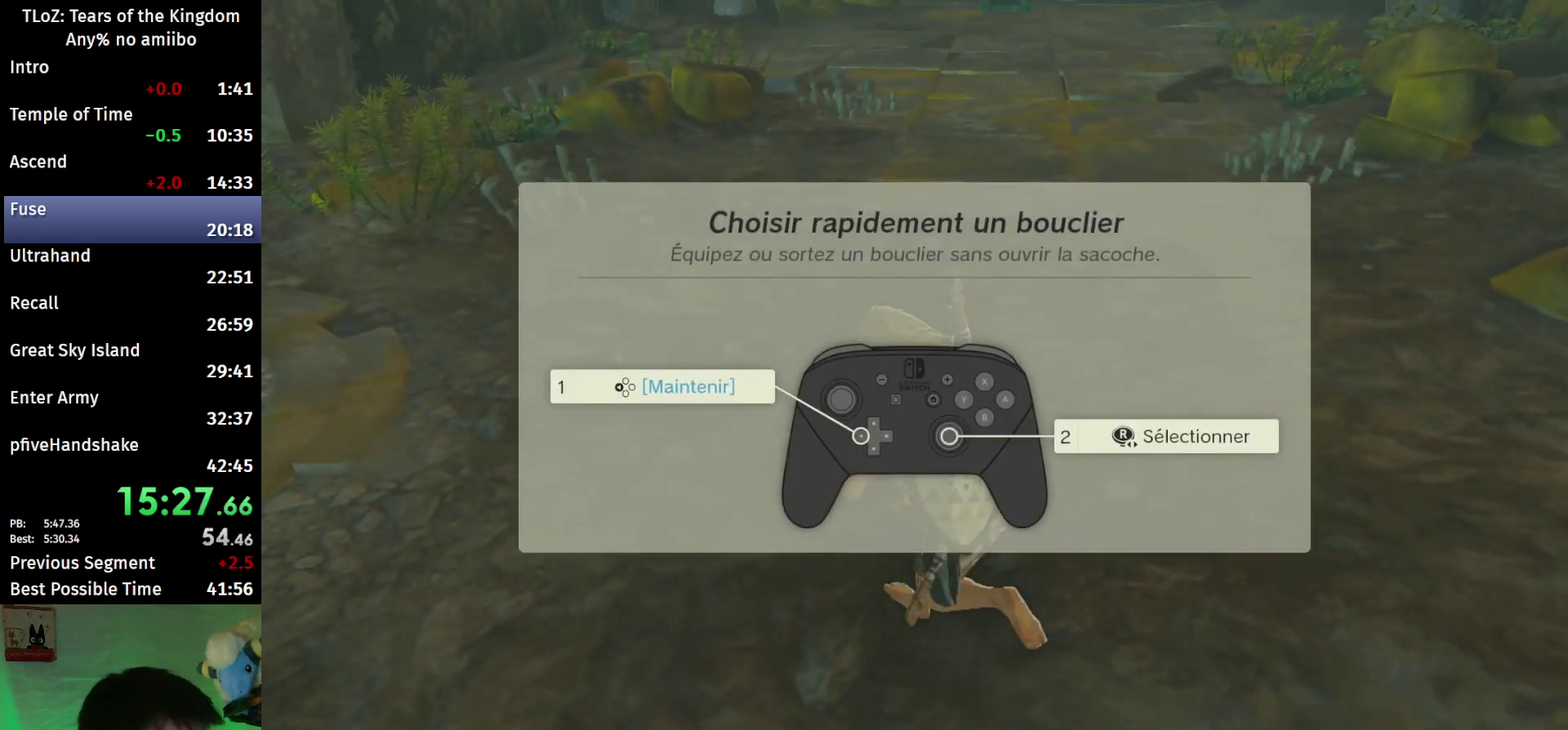
{"buttons": [], "left_stick": "left", "right_stick": "center", "events": [[200, "right_stick", "up-left"], [300, "right_stick", "center"], [367, "B", "down"], [400, "B", "up"], [467, "B", "down"], [500, "B", "up"]]}
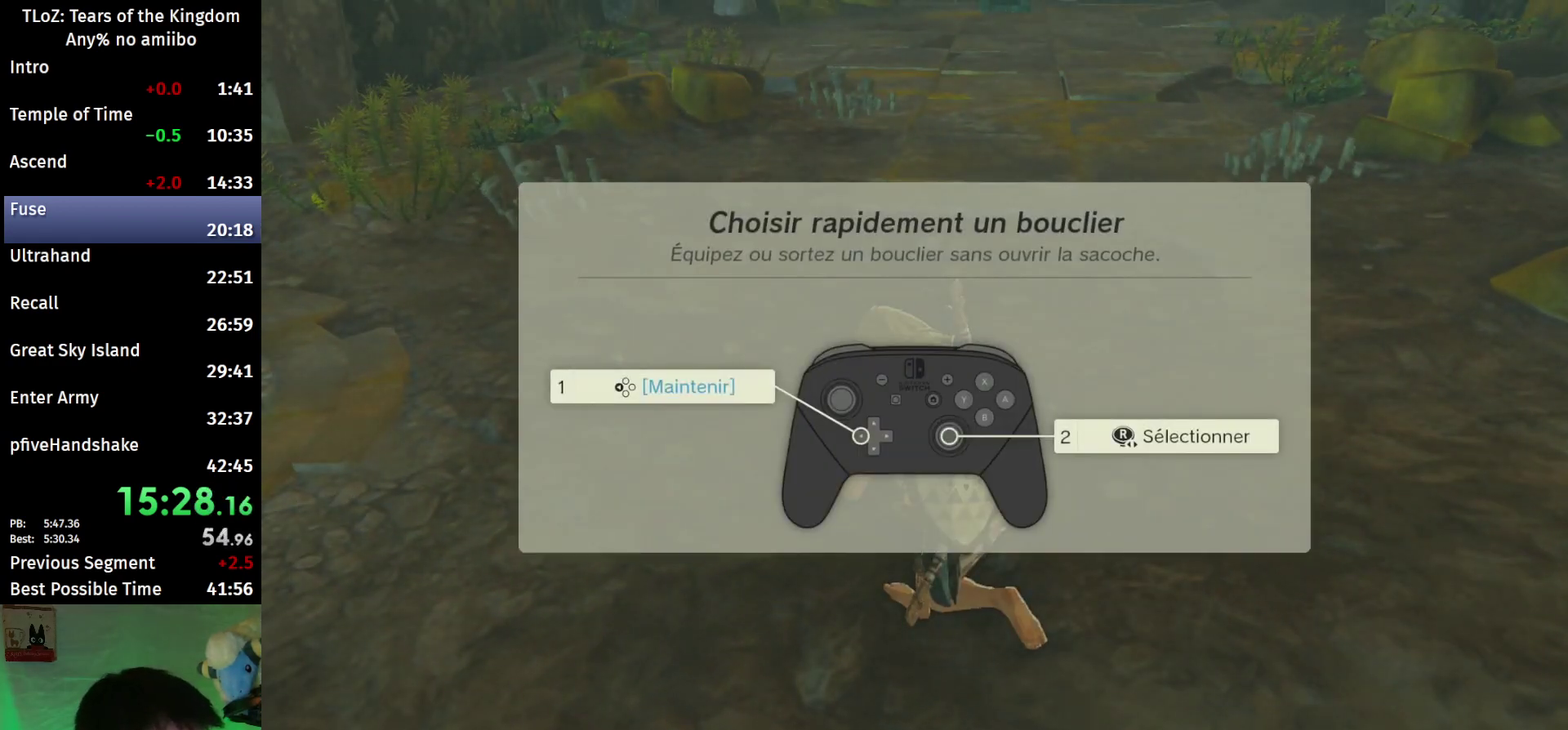
{"buttons": ["B"], "left_stick": "left", "right_stick": "center", "events": [[100, "B", "down"], [133, "B", "up"], [200, "B", "down"], [233, "B", "up"], [300, "B", "down"], [333, "B", "up"], [400, "B", "down"], [467, "B", "up"], [500, "B", "down"]]}
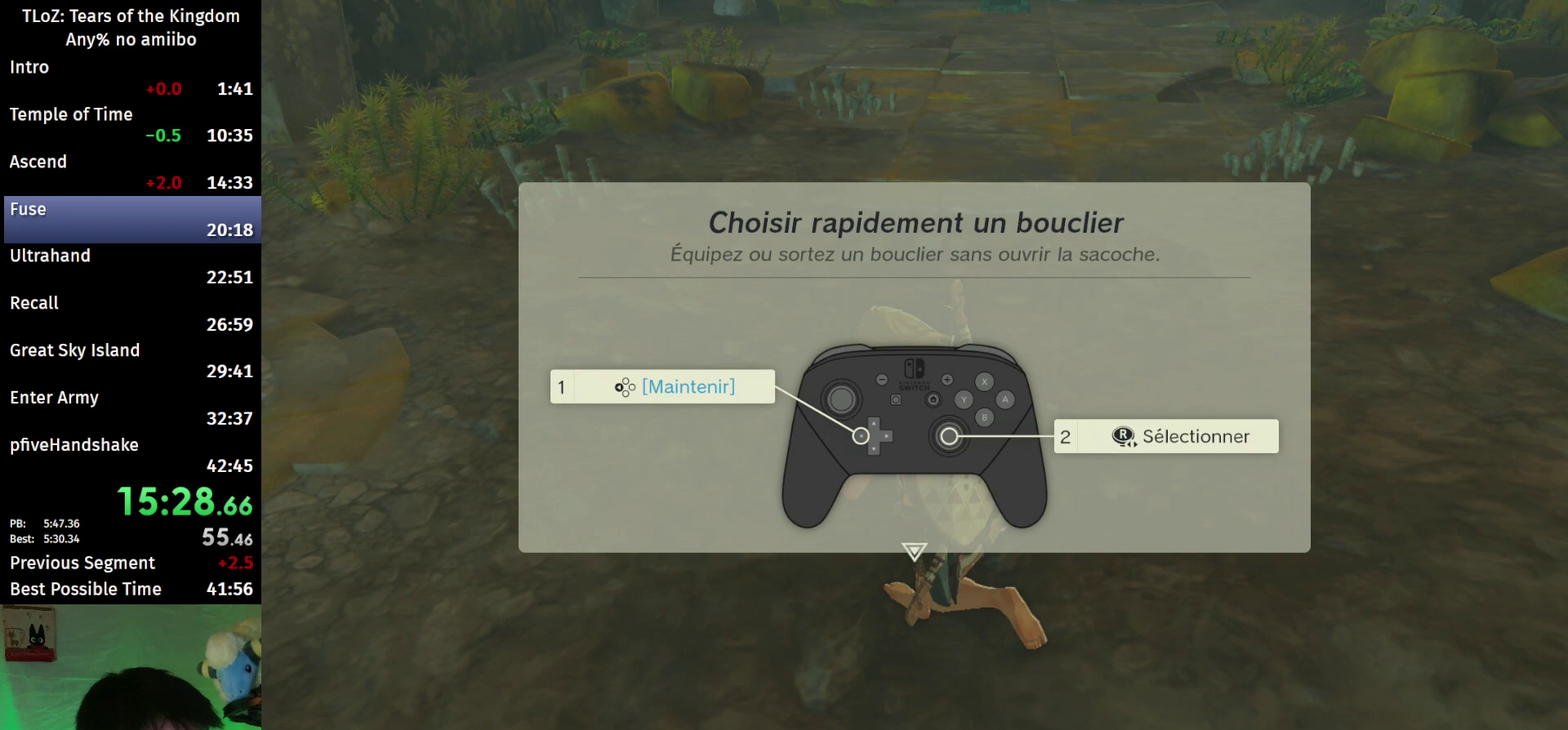
{"buttons": [], "left_stick": "left", "right_stick": "left", "events": [[100, "B", "up"], [167, "B", "down"], [233, "B", "up"], [300, "right_stick", "left"]]}
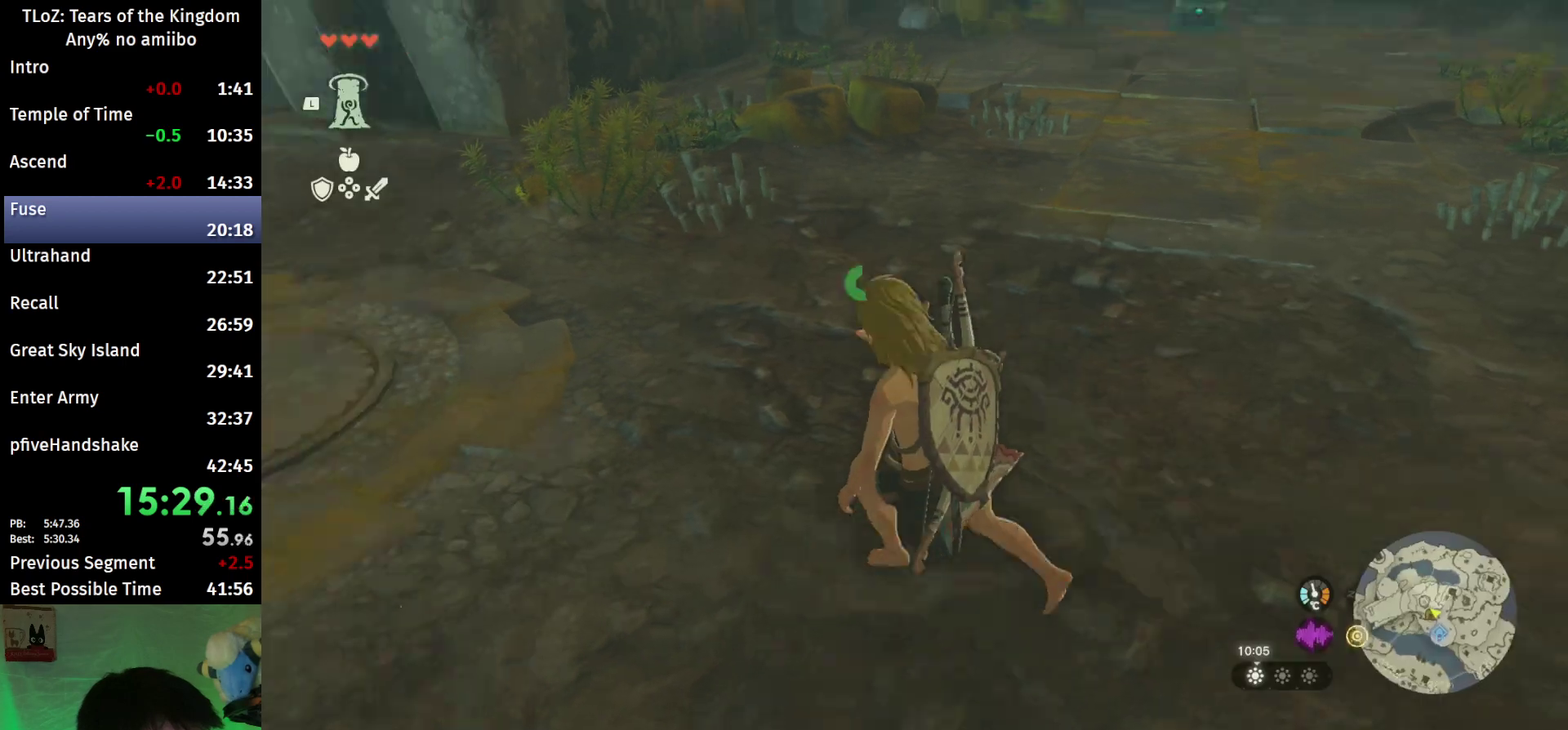
{"buttons": [], "left_stick": "up-left", "right_stick": "left", "events": [[133, "B", "down"], [133, "R1", "down"], [133, "left_stick", "up-left"], [133, "right_stick", "center"], [233, "B", "up"], [233, "R1", "up"], [300, "B", "down"], [367, "B", "up"], [433, "right_stick", "left"]]}
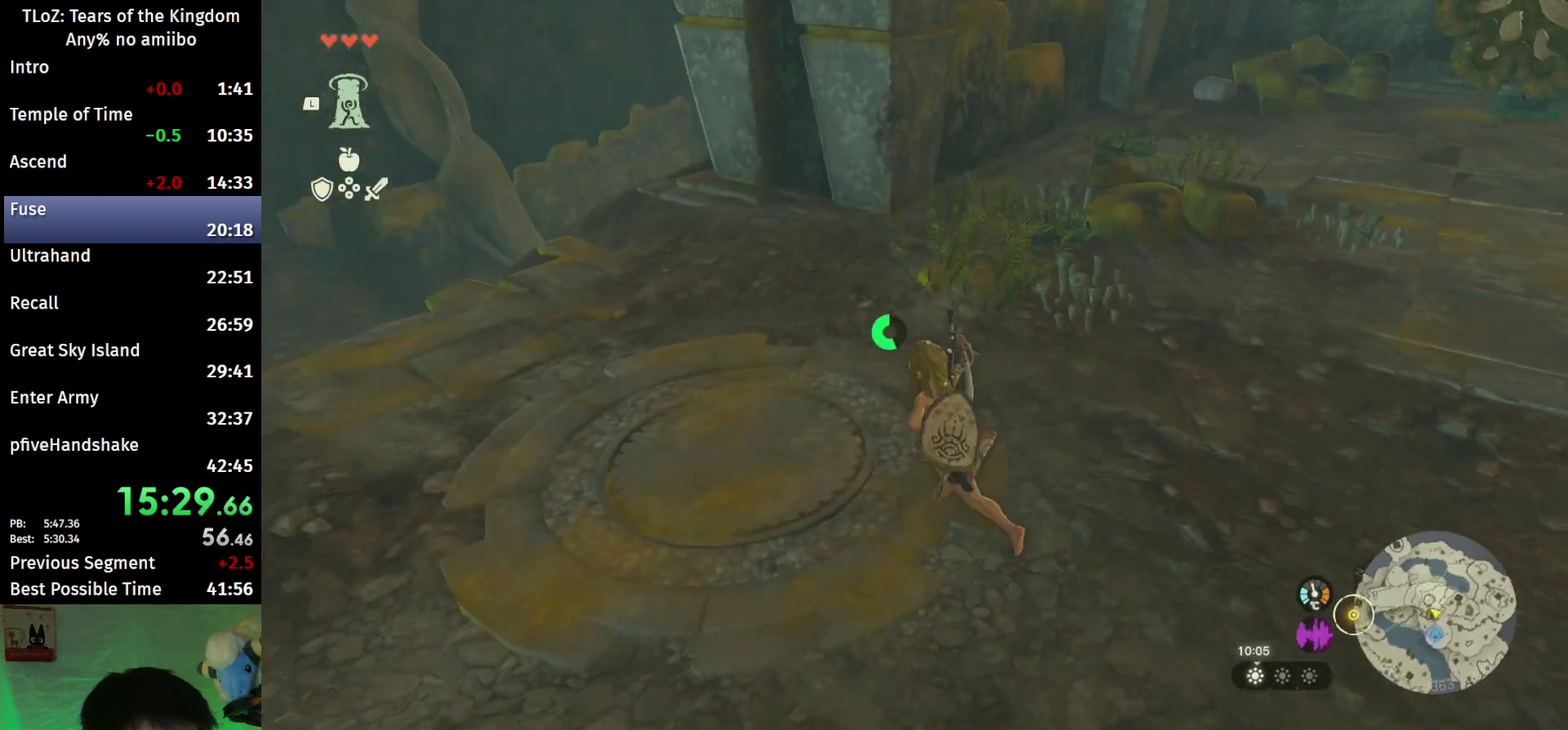
{"buttons": ["B"], "left_stick": "up-left", "right_stick": "center", "events": [[200, "right_stick", "center"], [300, "B", "down"], [333, "R1", "down"], [400, "B", "up"], [400, "R1", "up"], [433, "B", "down"]]}
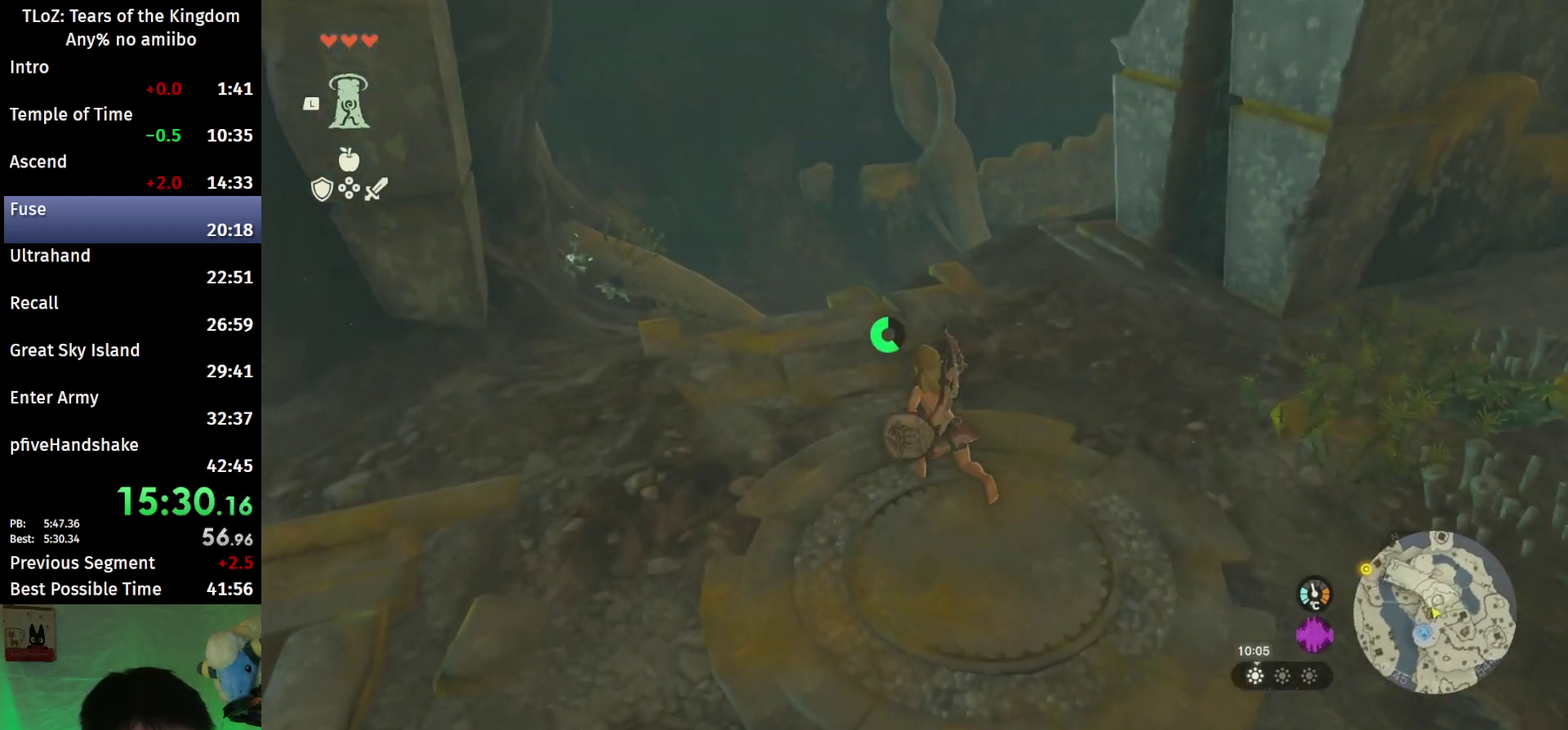
{"buttons": ["B"], "left_stick": "up-left", "right_stick": "down-left", "events": [[100, "right_stick", "down-left"]]}
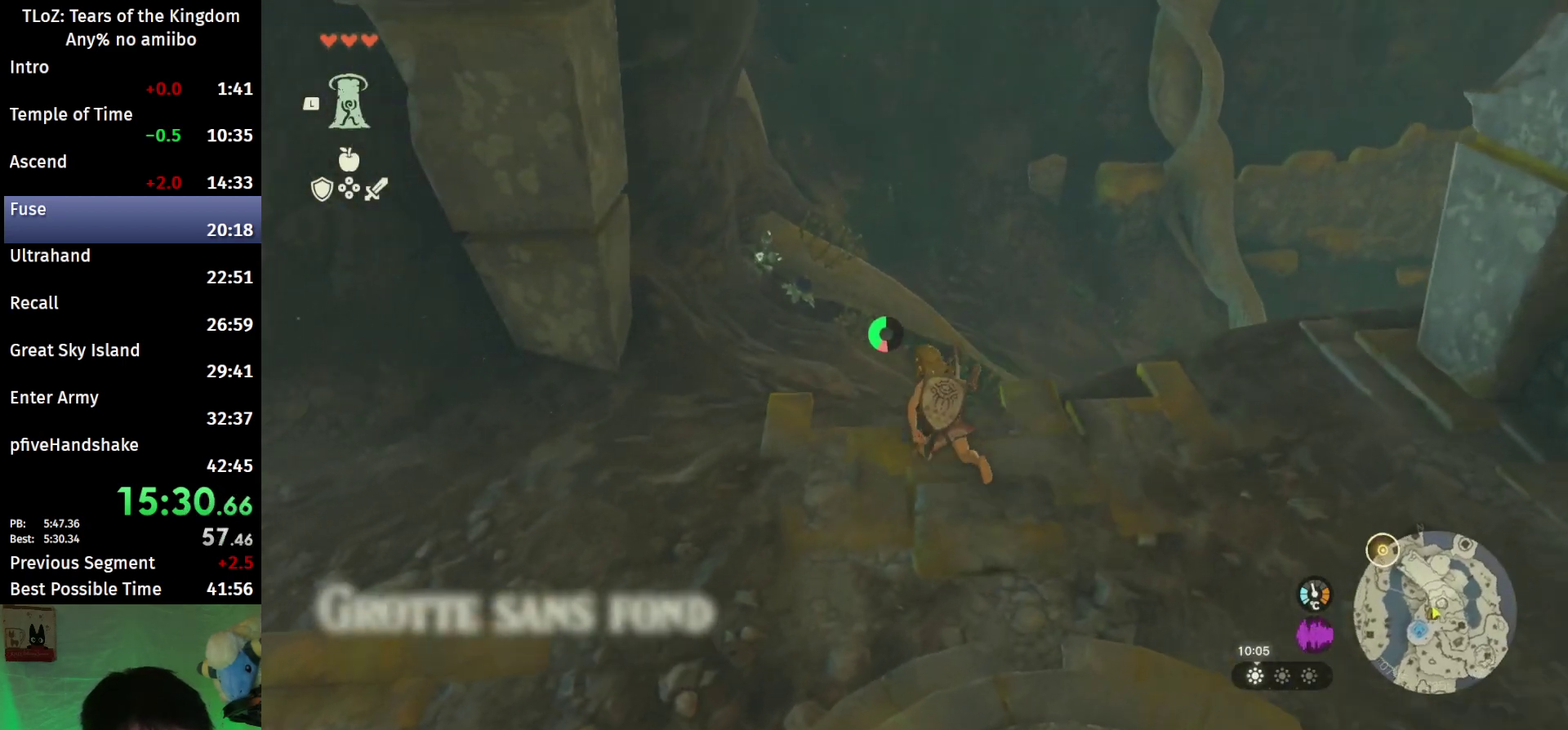
{"buttons": ["B"], "left_stick": "up-right", "right_stick": "down-left", "events": [[33, "left_stick", "up"], [467, "left_stick", "up-right"]]}
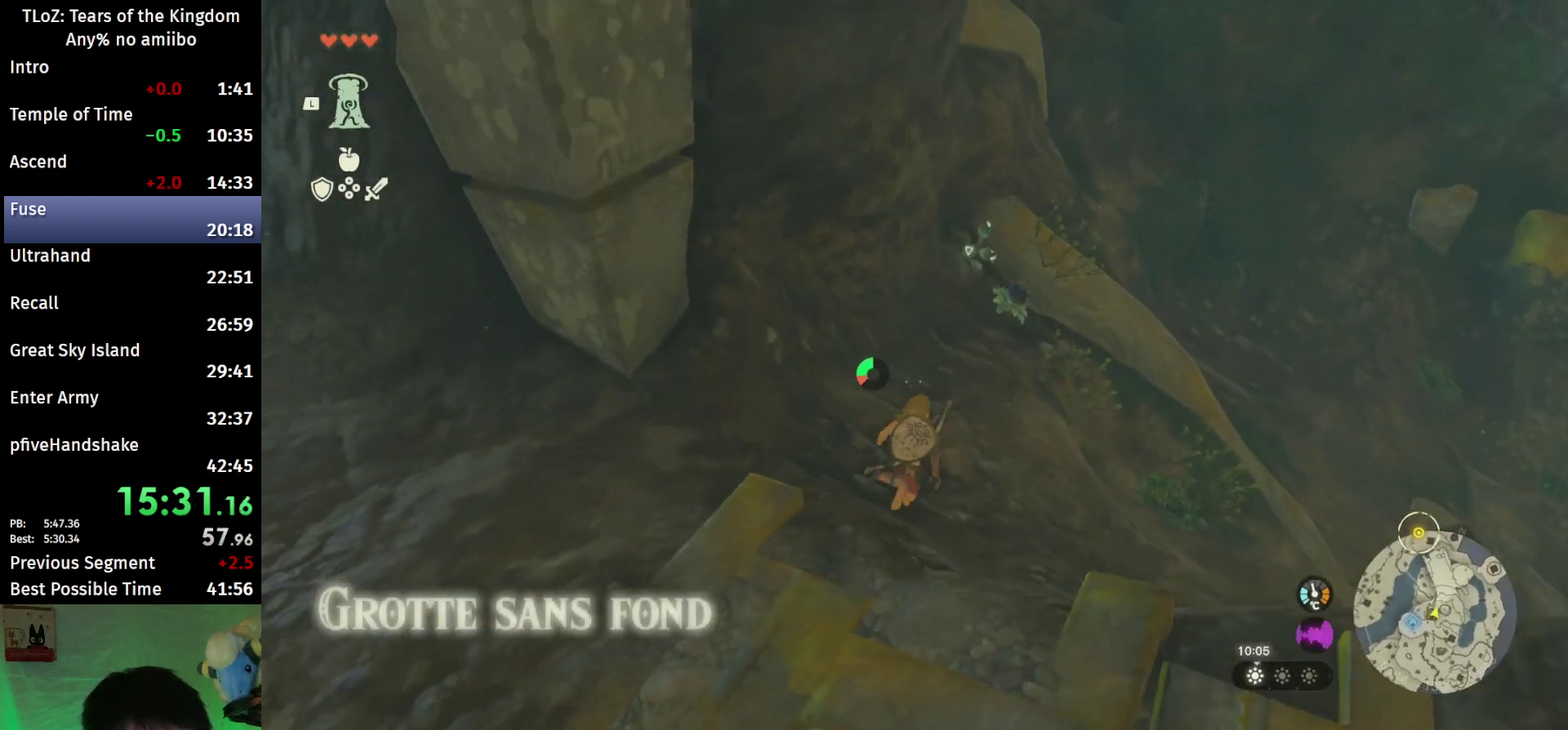
{"buttons": [], "left_stick": "right", "right_stick": "down-left", "events": [[133, "B", "up"], [267, "left_stick", "right"]]}